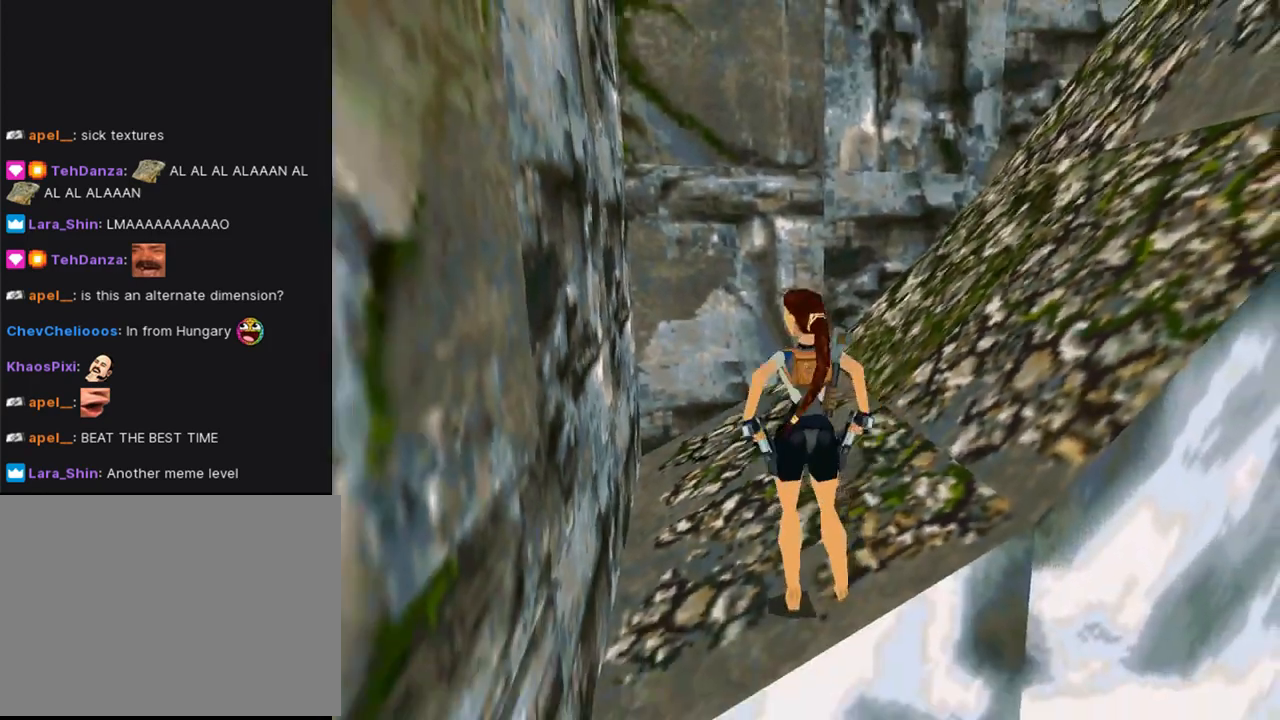
Gameplay with a controller (PlayStation layout); each line is a JSON object with the inputs held at the frame after it. "events" lists button and stick changes between this image and that frame as [ms after this image, input, new state], when the widget could be followed in between. Not read: L2 R2.
{"buttons": [], "left_stick": "center", "right_stick": "center", "events": [[133, "TRIANGLE", "up"], [400, "DPAD_LEFT", "up"]]}
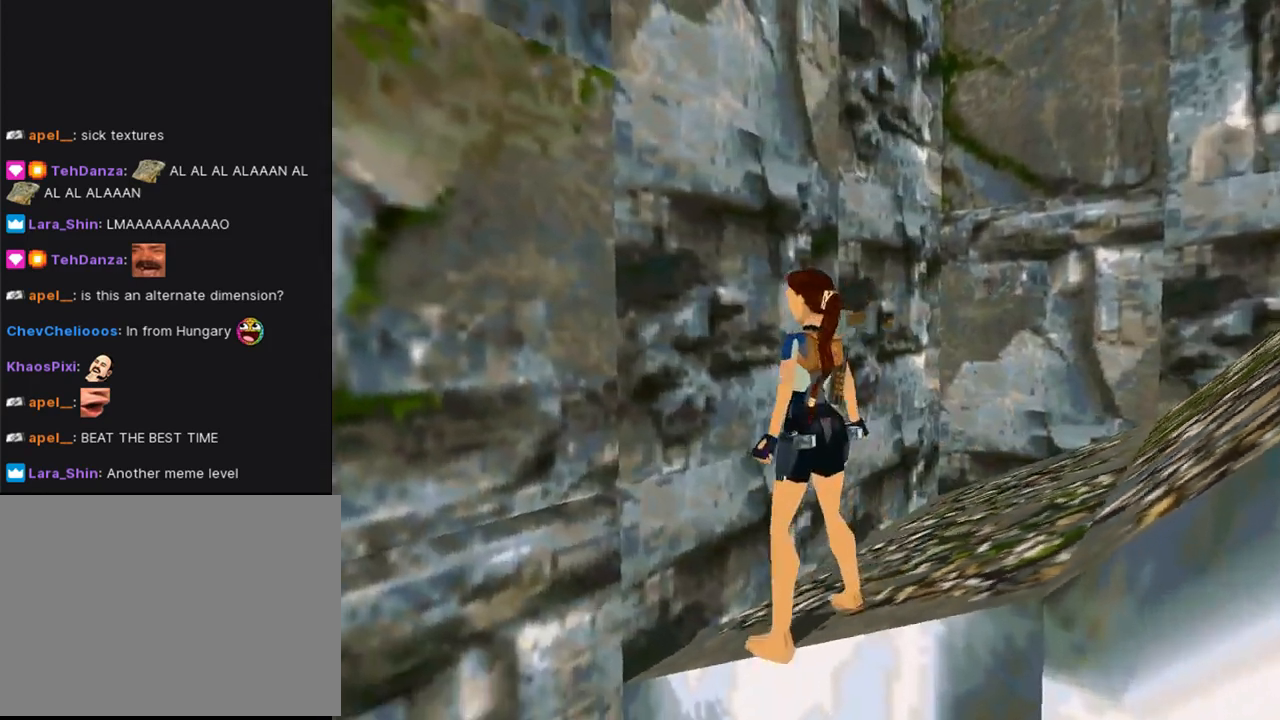
{"buttons": ["SQUARE"], "left_stick": "center", "right_stick": "center", "events": [[67, "DPAD_UP", "down"], [167, "DPAD_UP", "up"], [300, "DPAD_LEFT", "down"], [433, "DPAD_LEFT", "up"], [467, "SQUARE", "down"]]}
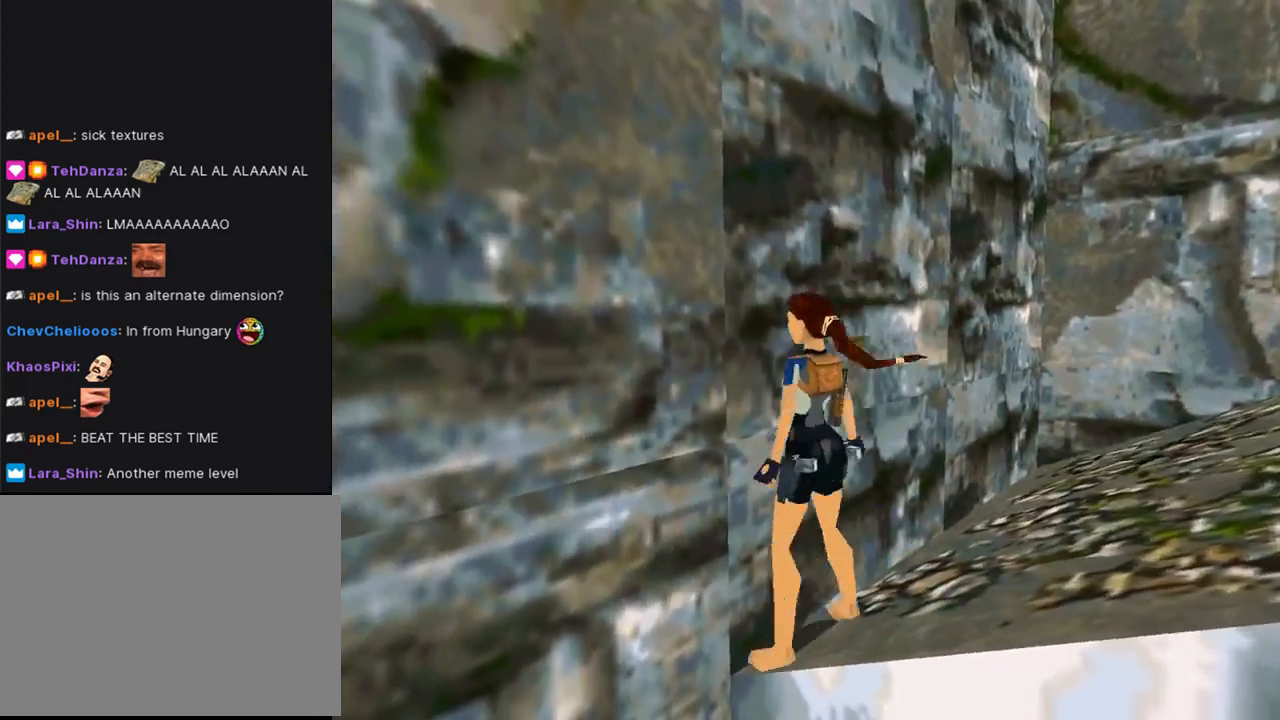
{"buttons": ["CROSS"], "left_stick": "center", "right_stick": "center", "events": [[300, "SQUARE", "up"], [333, "CROSS", "down"]]}
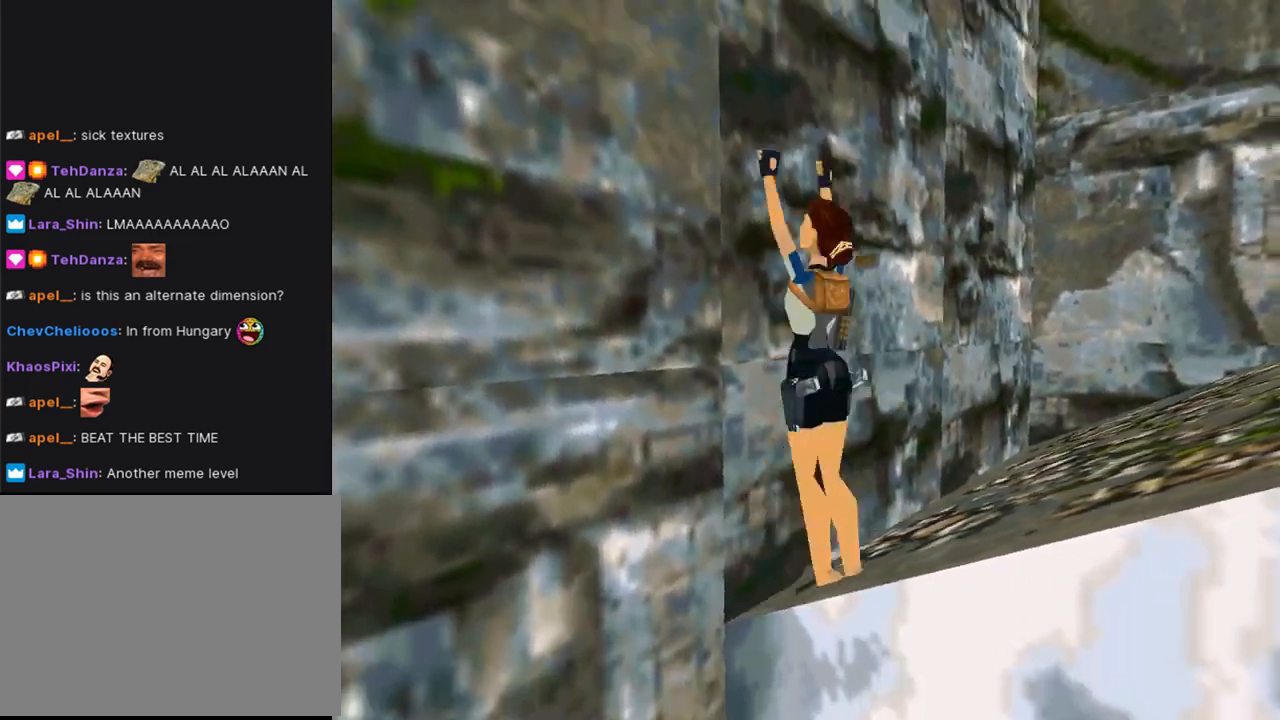
{"buttons": ["CROSS", "DPAD_UP"], "left_stick": "center", "right_stick": "center", "events": [[233, "DPAD_UP", "down"]]}
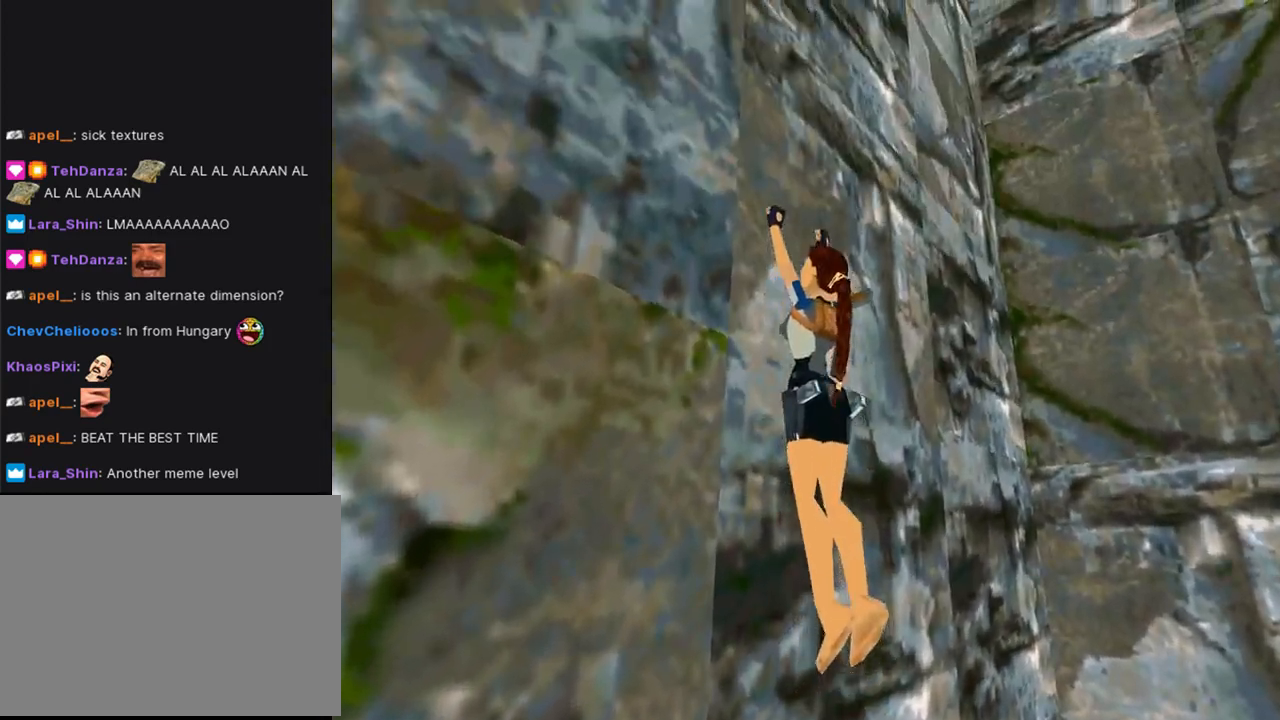
{"buttons": ["CROSS", "DPAD_UP", "DPAD_LEFT"], "left_stick": "center", "right_stick": "center", "events": [[200, "DPAD_LEFT", "down"]]}
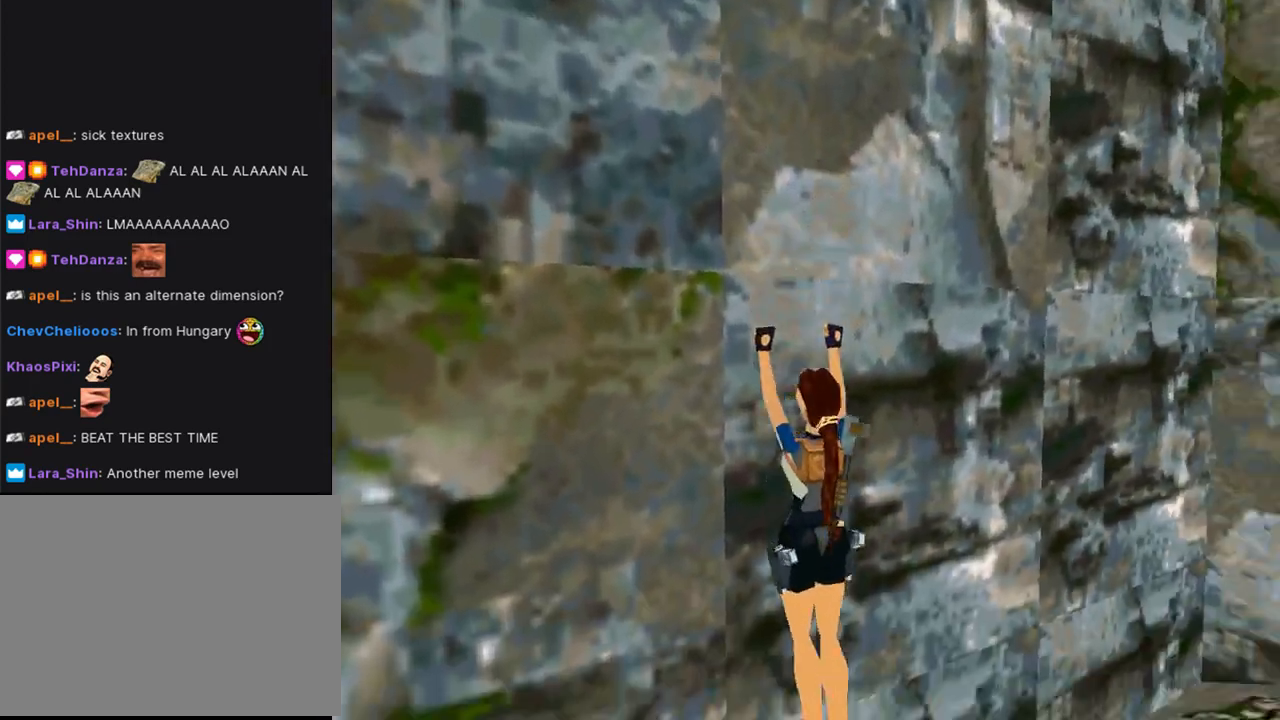
{"buttons": ["DPAD_UP", "DPAD_LEFT"], "left_stick": "center", "right_stick": "center", "events": [[333, "CROSS", "up"]]}
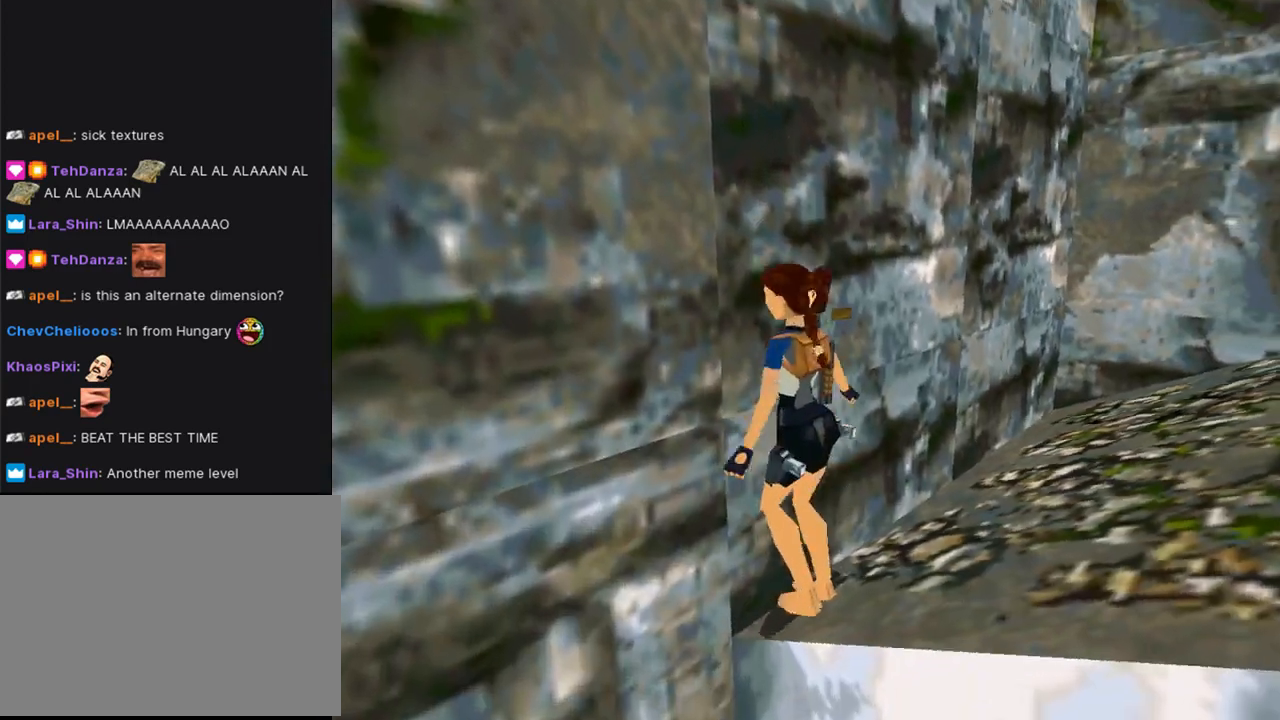
{"buttons": ["DPAD_LEFT"], "left_stick": "center", "right_stick": "center", "events": [[33, "DPAD_LEFT", "up"], [67, "DPAD_UP", "up"], [300, "DPAD_DOWN", "down"], [433, "DPAD_LEFT", "down"], [500, "DPAD_DOWN", "up"]]}
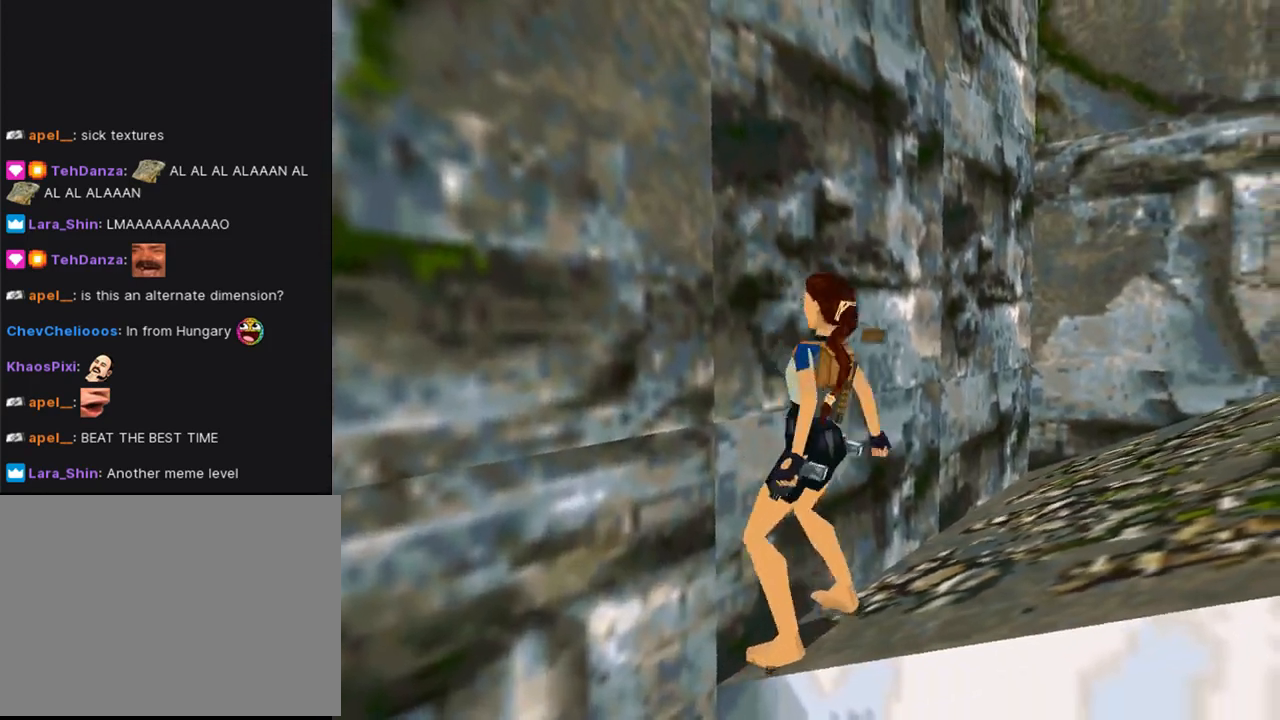
{"buttons": ["DPAD_LEFT"], "left_stick": "center", "right_stick": "center", "events": []}
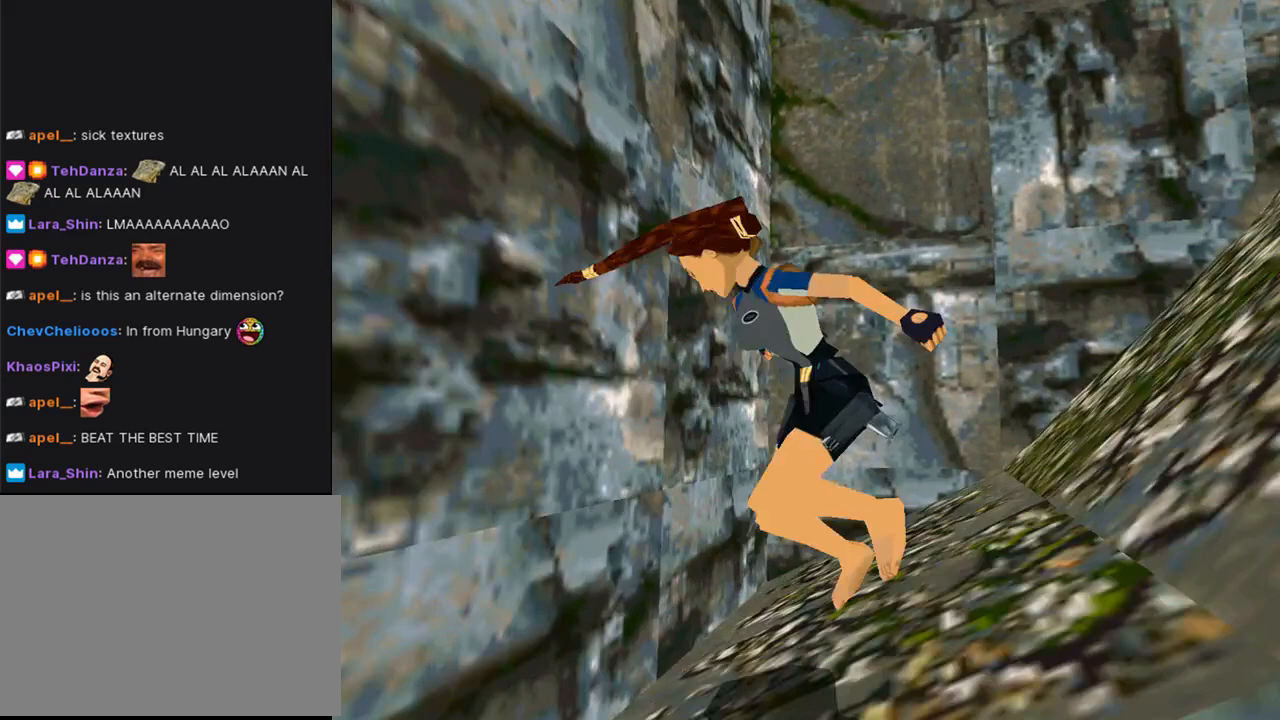
{"buttons": ["L1"], "left_stick": "center", "right_stick": "center", "events": [[33, "DPAD_LEFT", "up"], [67, "L1", "down"]]}
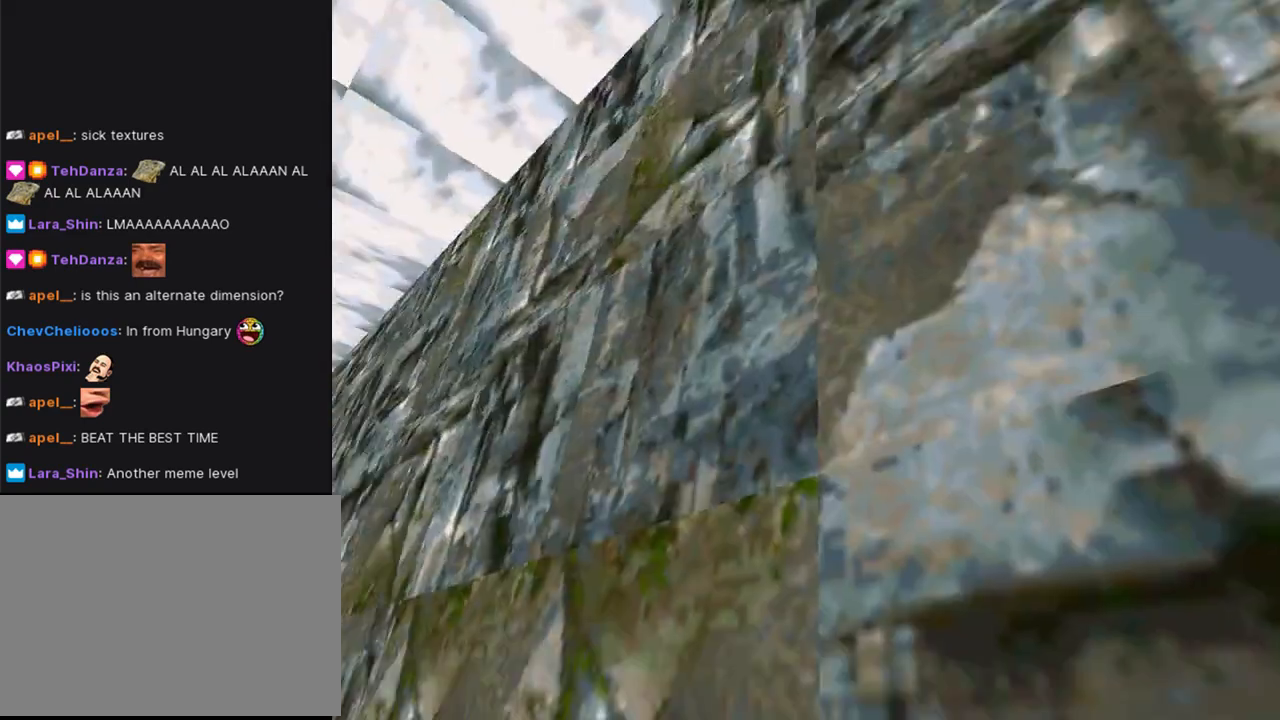
{"buttons": ["DPAD_LEFT"], "left_stick": "center", "right_stick": "center", "events": [[300, "L1", "up"], [500, "DPAD_LEFT", "down"]]}
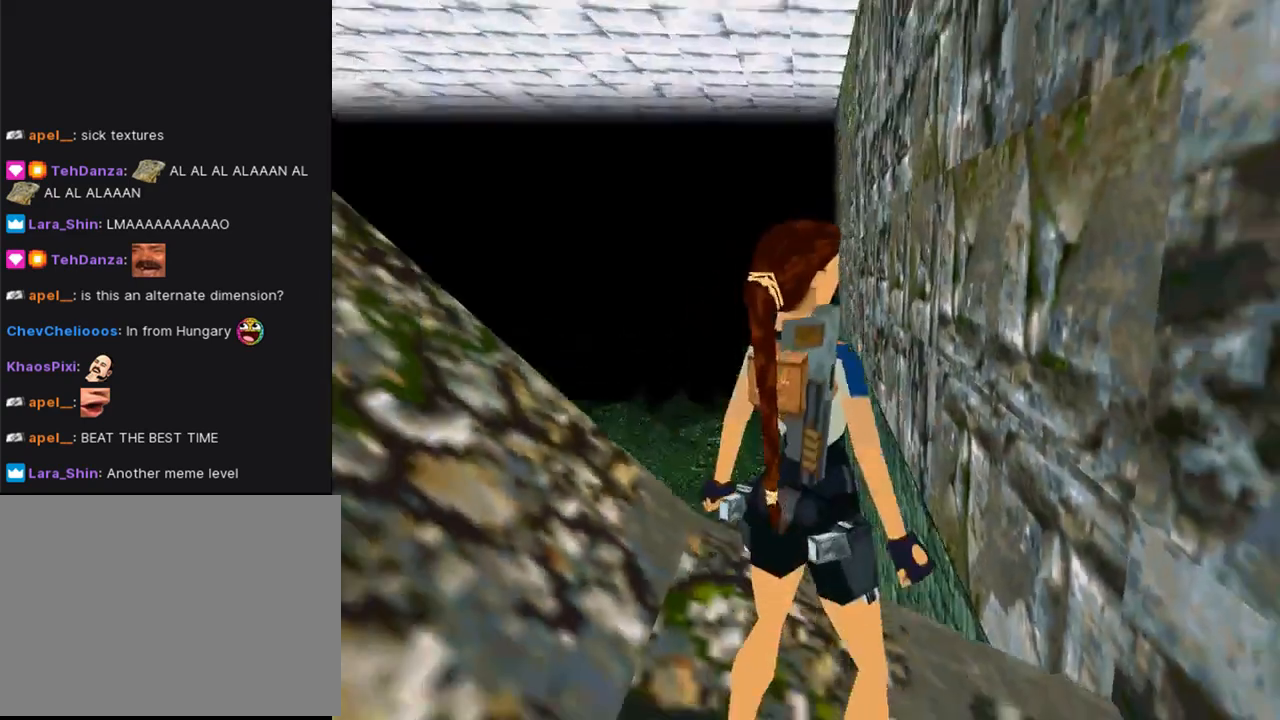
{"buttons": ["DPAD_LEFT"], "left_stick": "center", "right_stick": "center", "events": [[333, "DPAD_LEFT", "up"], [467, "DPAD_LEFT", "down"]]}
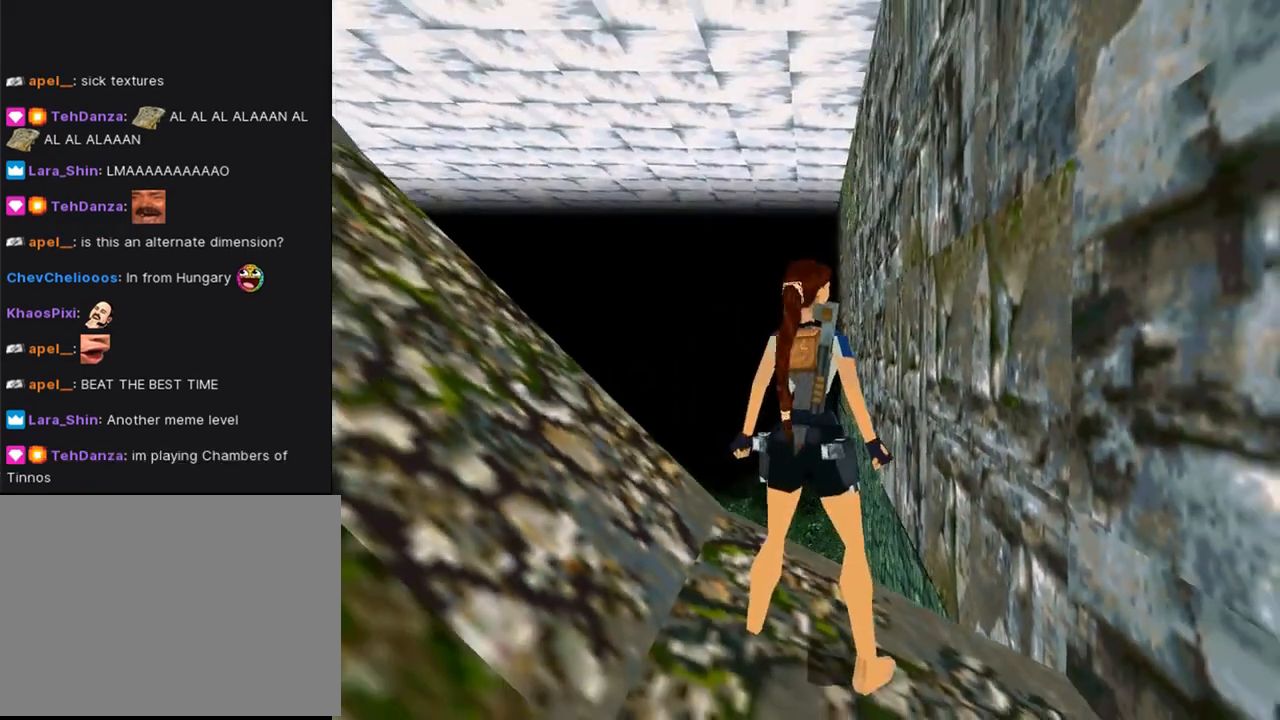
{"buttons": ["DPAD_RIGHT"], "left_stick": "center", "right_stick": "center", "events": [[67, "DPAD_LEFT", "up"], [233, "DPAD_RIGHT", "down"]]}
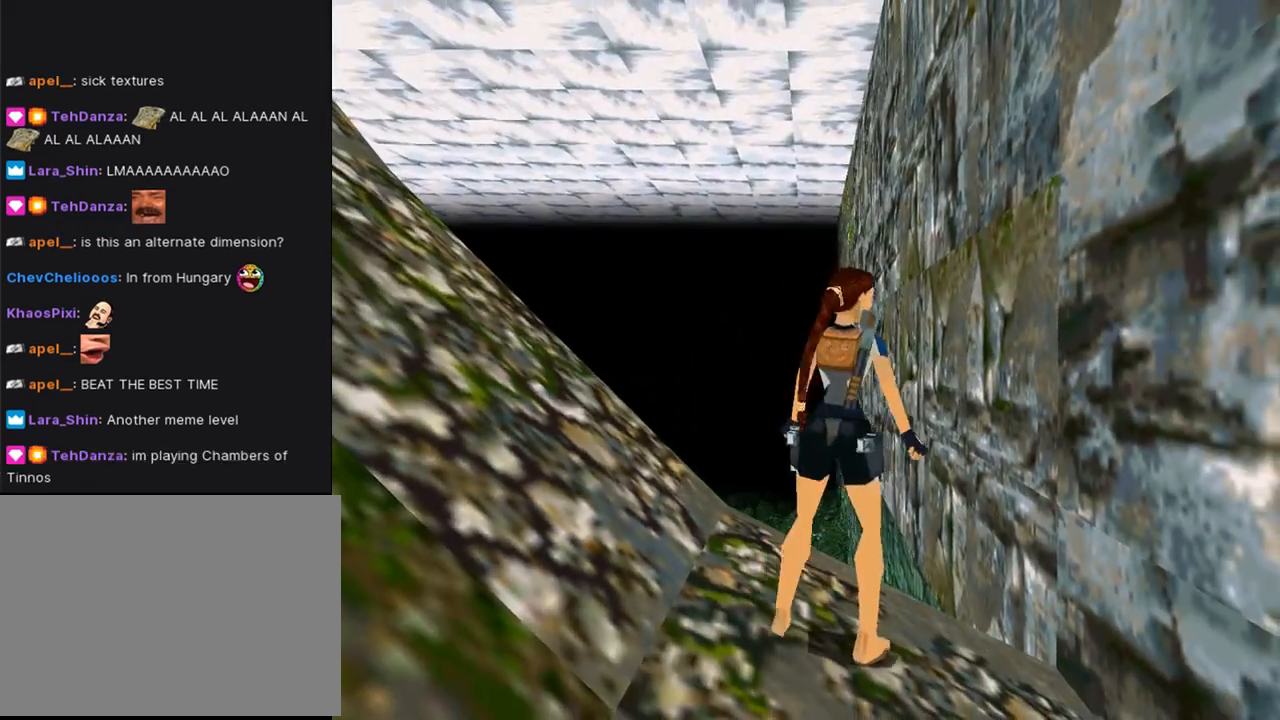
{"buttons": ["R1", "DPAD_LEFT"], "left_stick": "center", "right_stick": "center", "events": [[367, "DPAD_RIGHT", "up"], [367, "R1", "down"], [500, "DPAD_LEFT", "down"]]}
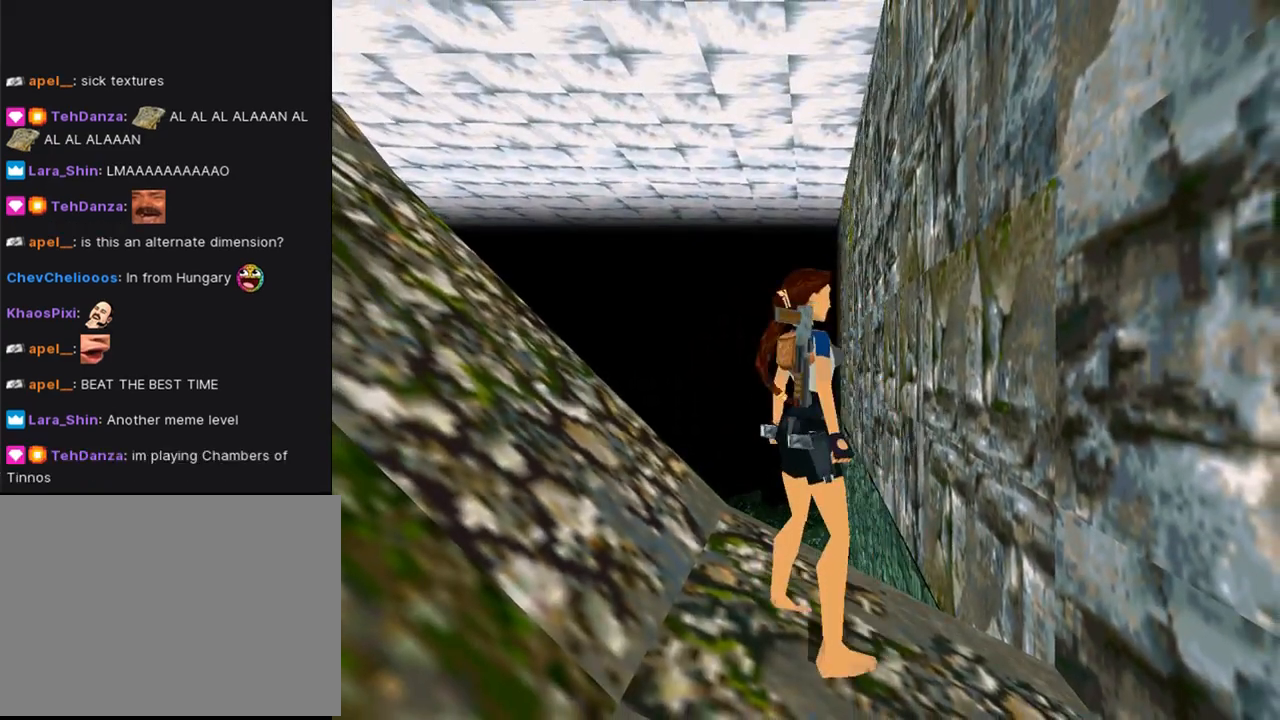
{"buttons": ["R1", "DPAD_LEFT"], "left_stick": "center", "right_stick": "center", "events": []}
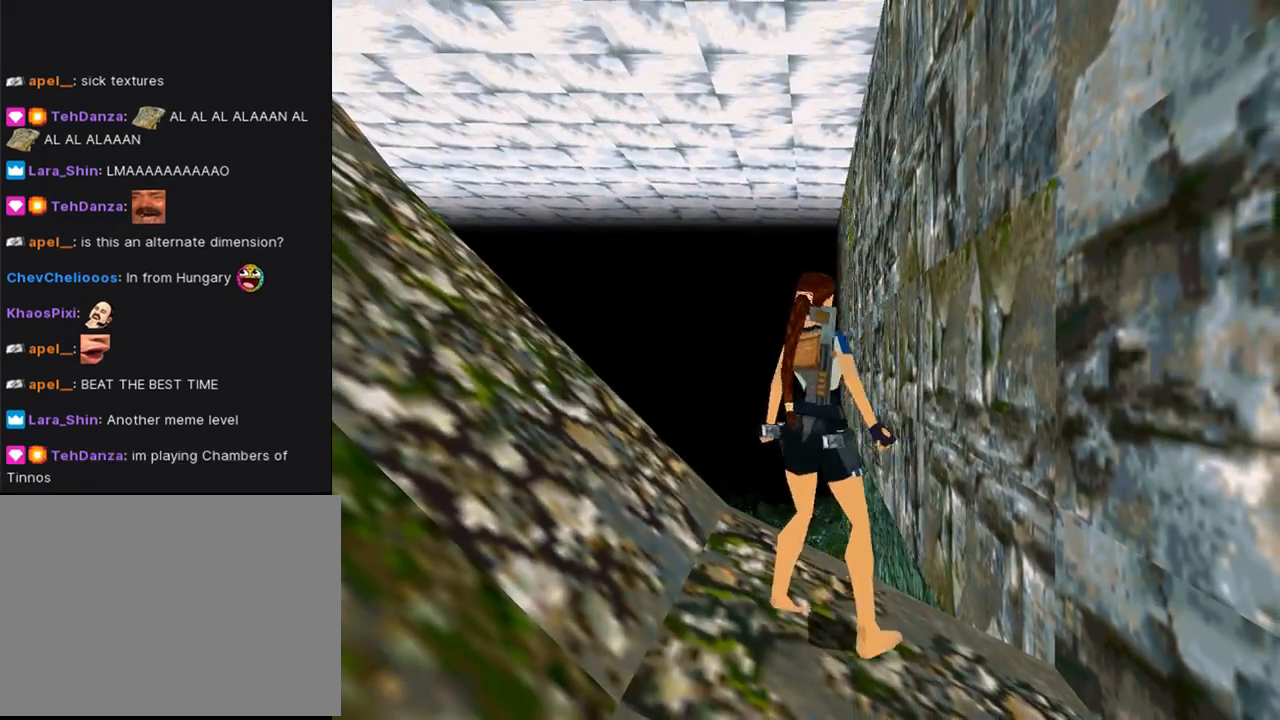
{"buttons": [], "left_stick": "center", "right_stick": "center", "events": [[67, "DPAD_LEFT", "up"], [267, "R1", "up"]]}
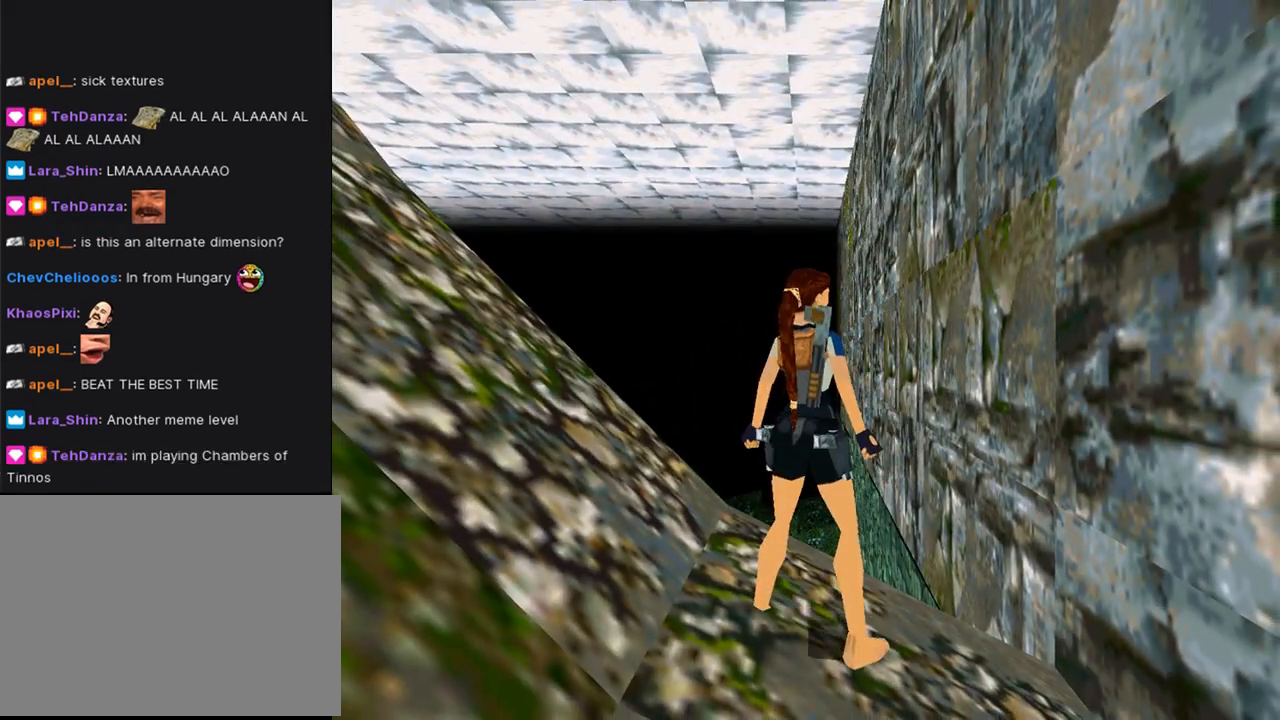
{"buttons": ["DPAD_RIGHT"], "left_stick": "center", "right_stick": "center", "events": [[100, "DPAD_RIGHT", "down"]]}
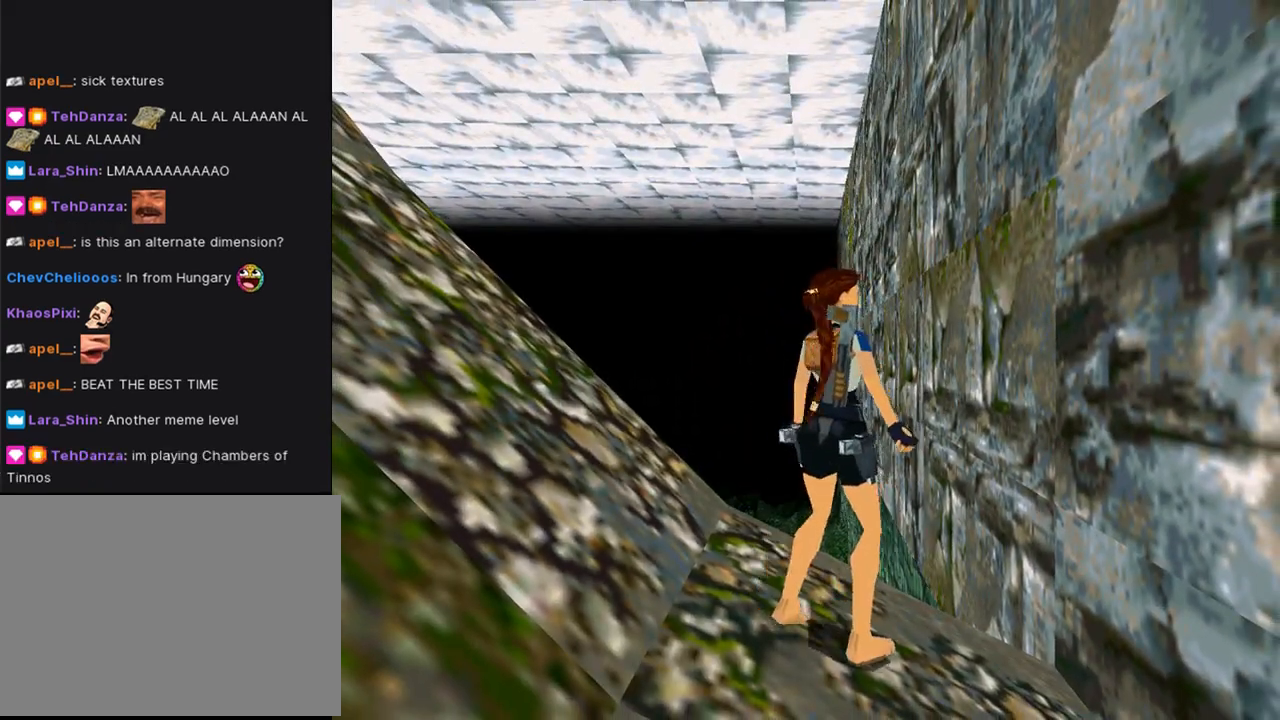
{"buttons": [], "left_stick": "center", "right_stick": "center", "events": [[67, "DPAD_RIGHT", "up"]]}
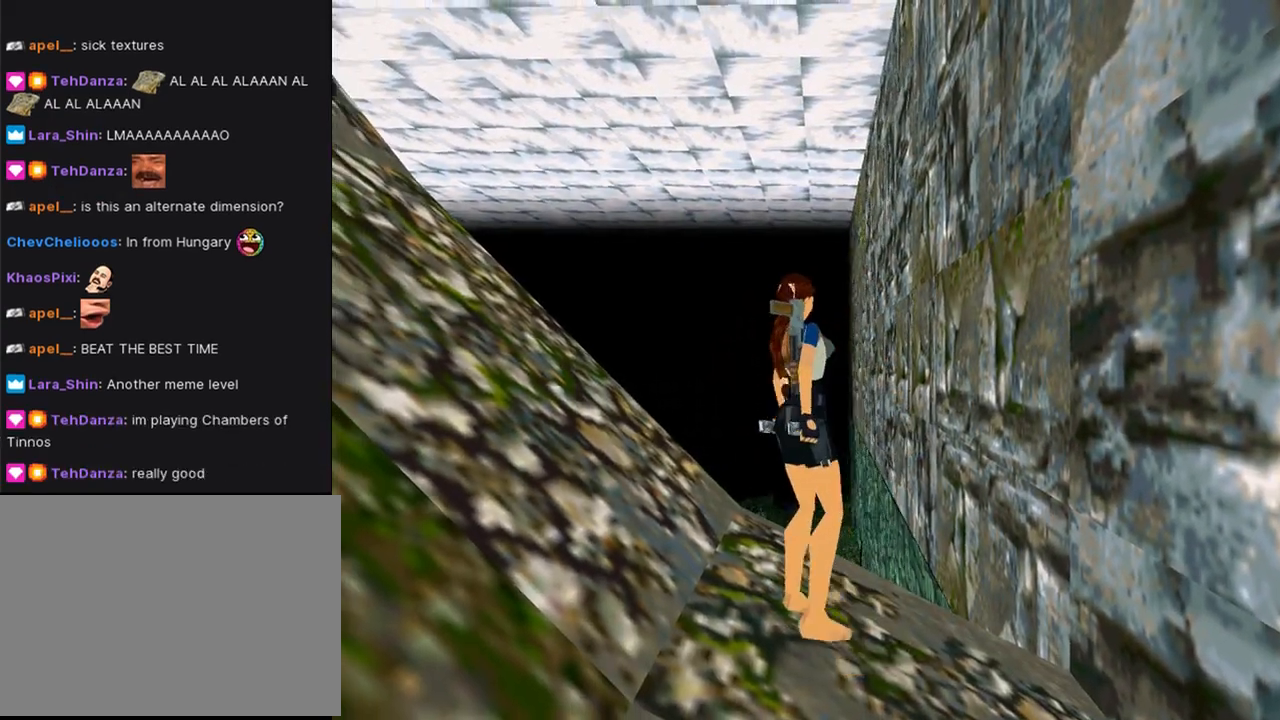
{"buttons": ["DPAD_RIGHT"], "left_stick": "center", "right_stick": "center", "events": [[367, "DPAD_RIGHT", "down"]]}